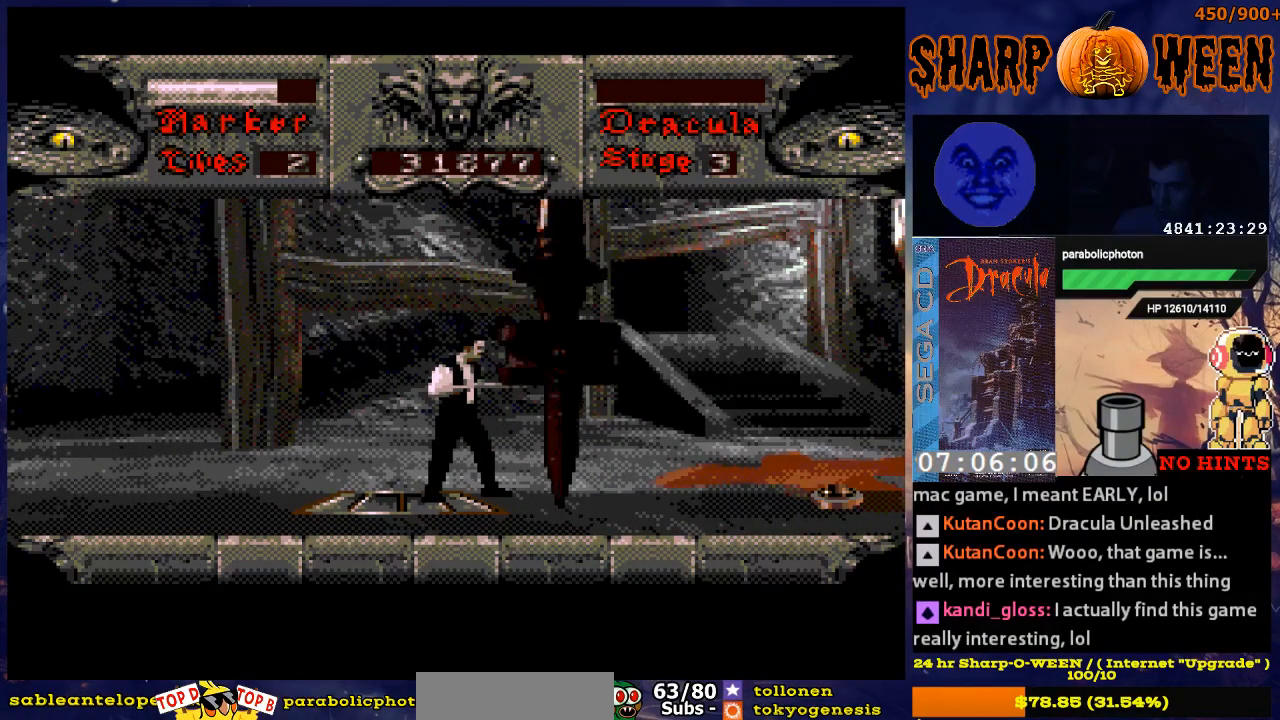
Gameplay with a controller (Xbox layout); each line is a JSON object with the inputs held at the frame after it. "events" lists button and stick changes between this image and that frame as [ms after this image, input, new state], when the widget could be followed in between. Not read: L1 L2 L3 R1 R2 R3.
{"buttons": [], "events": []}
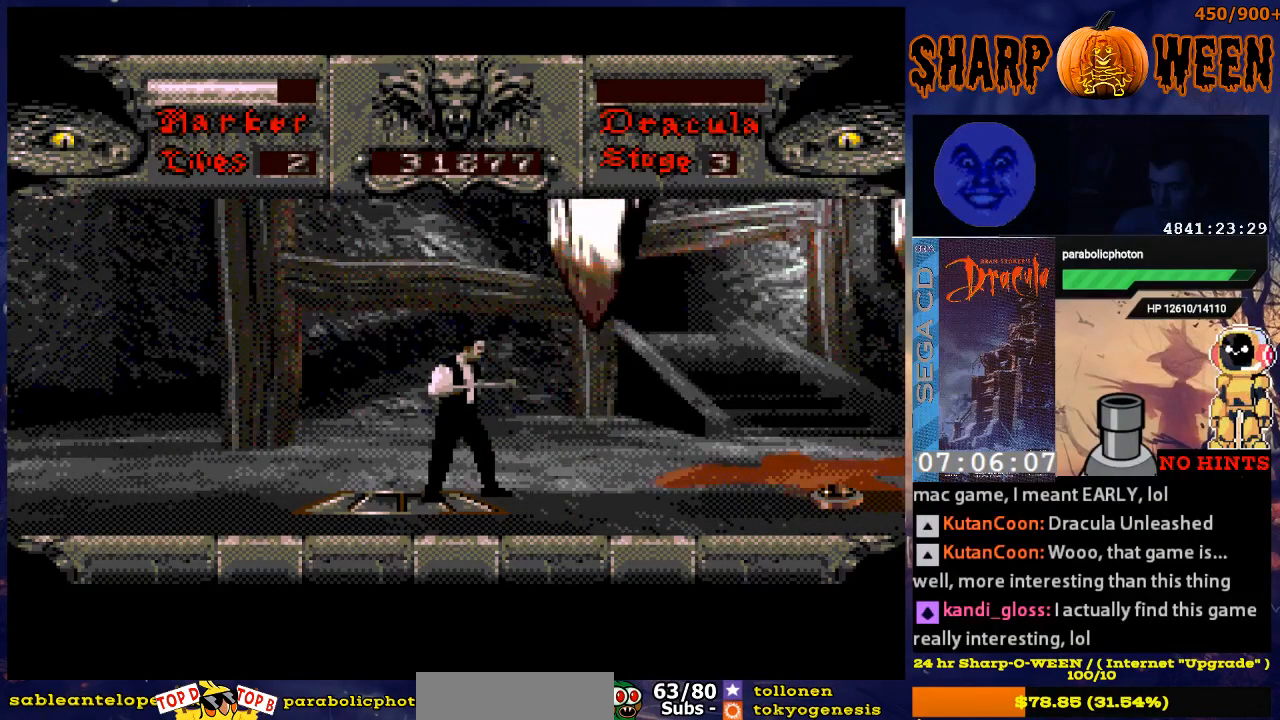
{"buttons": [], "events": []}
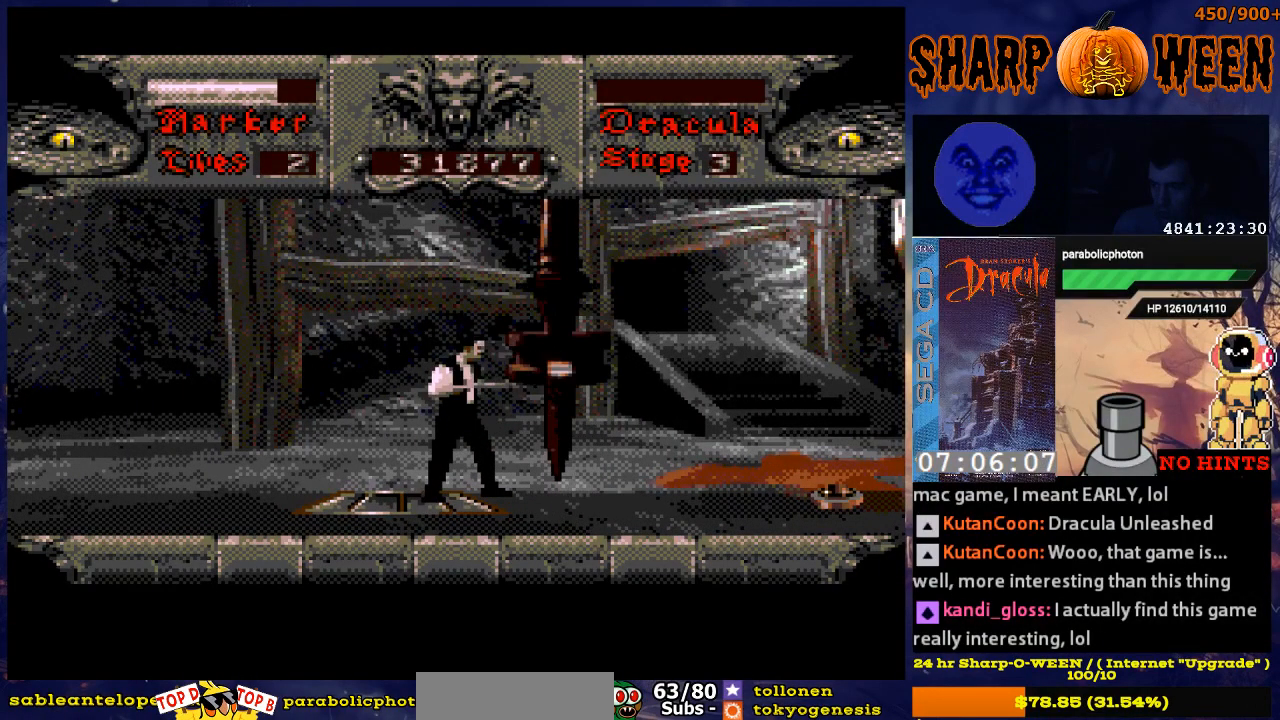
{"buttons": [], "events": [[418, "DPAD_RIGHT", "down"], [468, "DPAD_RIGHT", "up"]]}
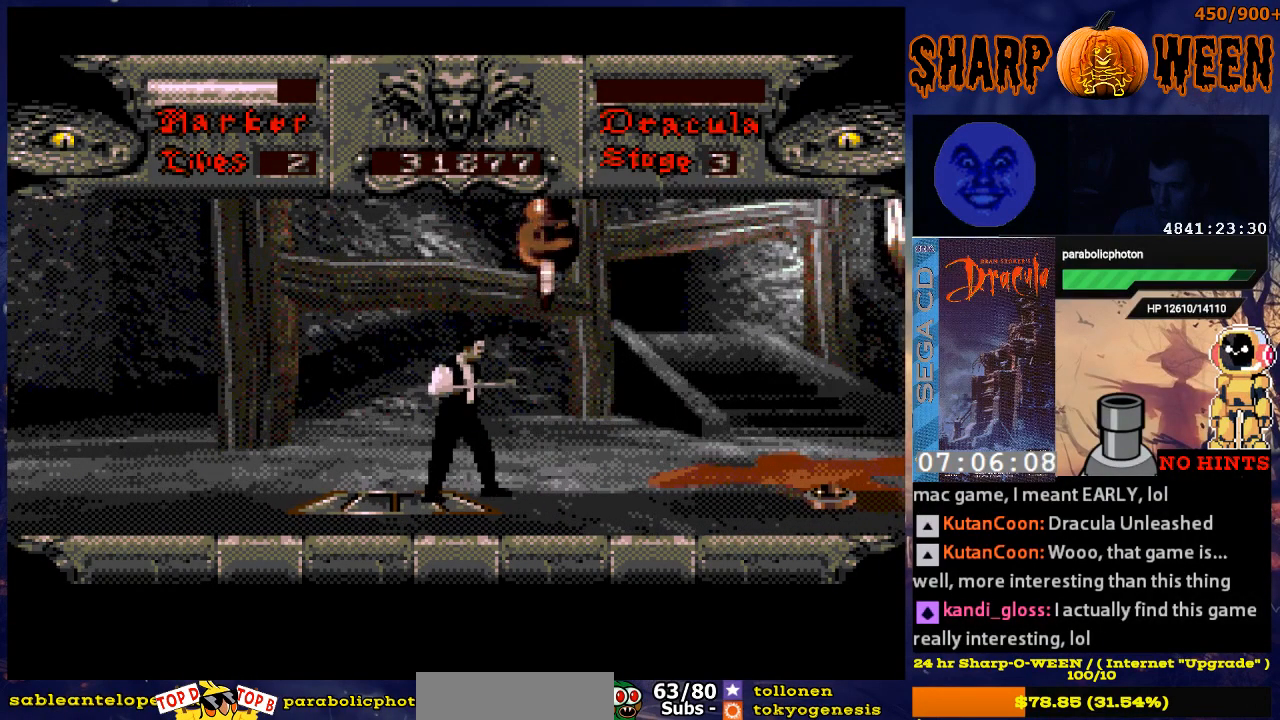
{"buttons": [], "events": []}
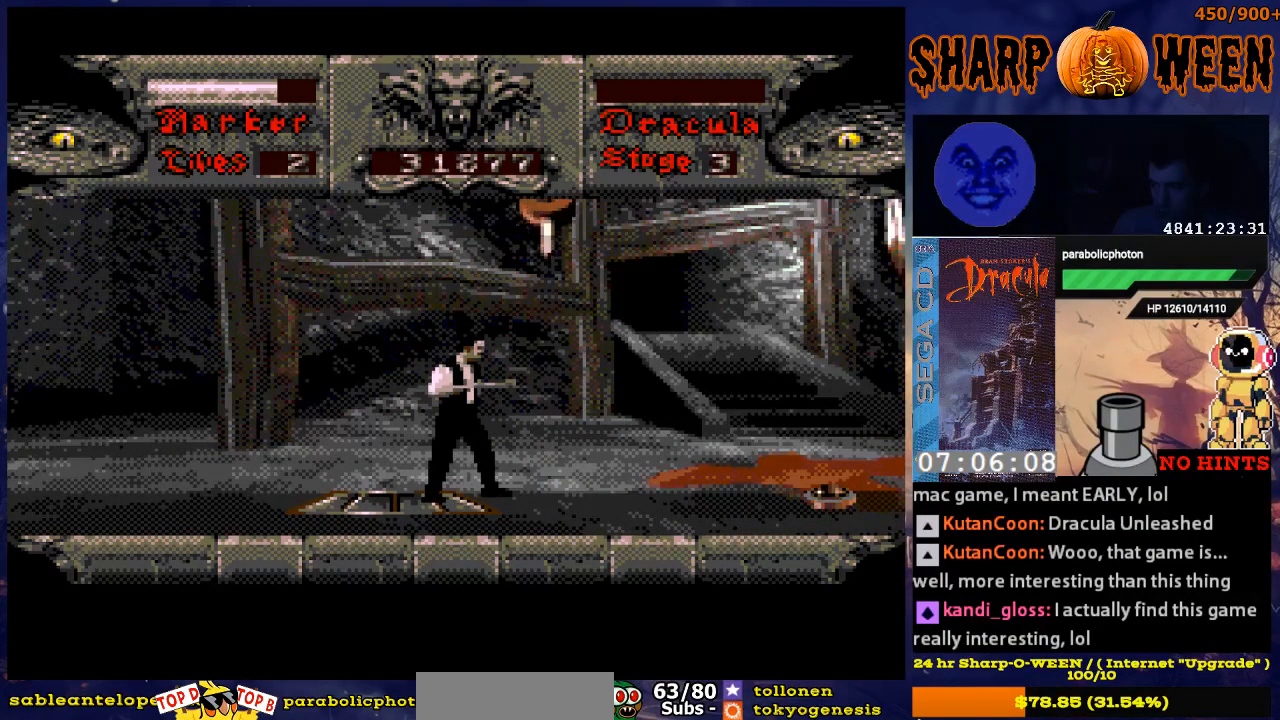
{"buttons": [], "events": []}
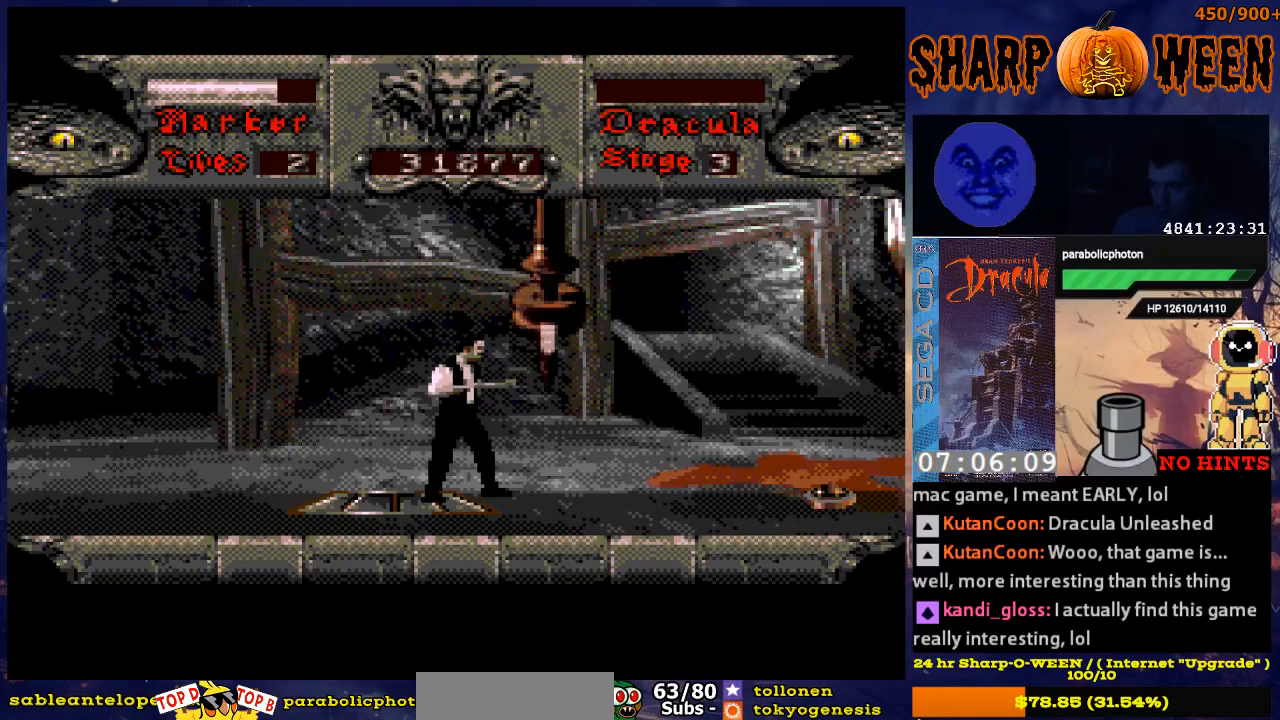
{"buttons": ["DPAD_RIGHT"], "events": [[317, "DPAD_RIGHT", "down"]]}
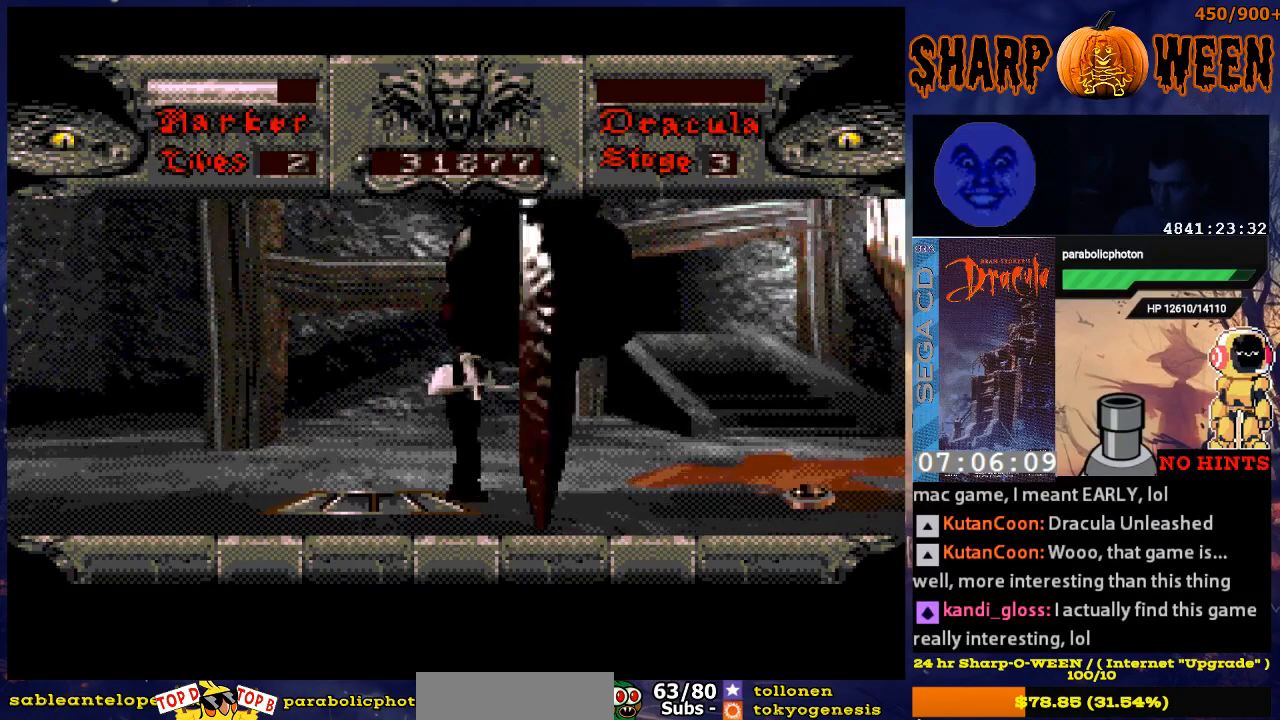
{"buttons": ["DPAD_RIGHT"], "events": []}
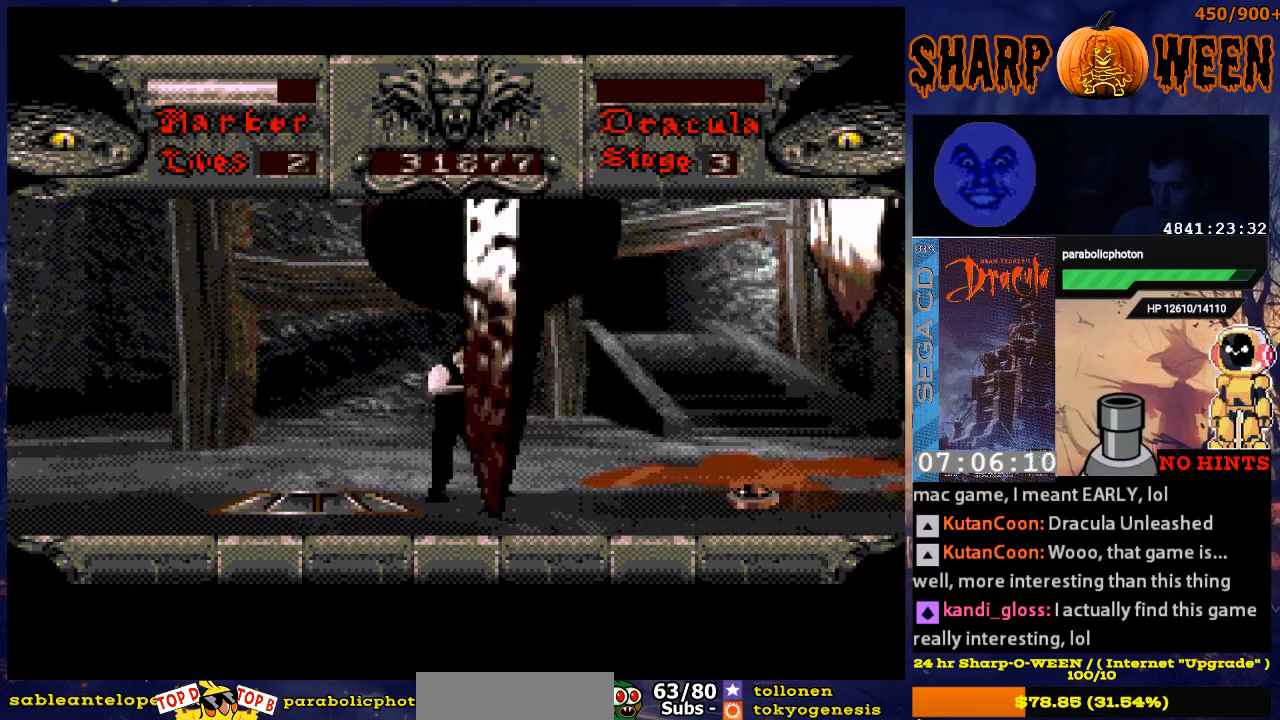
{"buttons": ["A", "DPAD_RIGHT"], "events": [[218, "A", "down"]]}
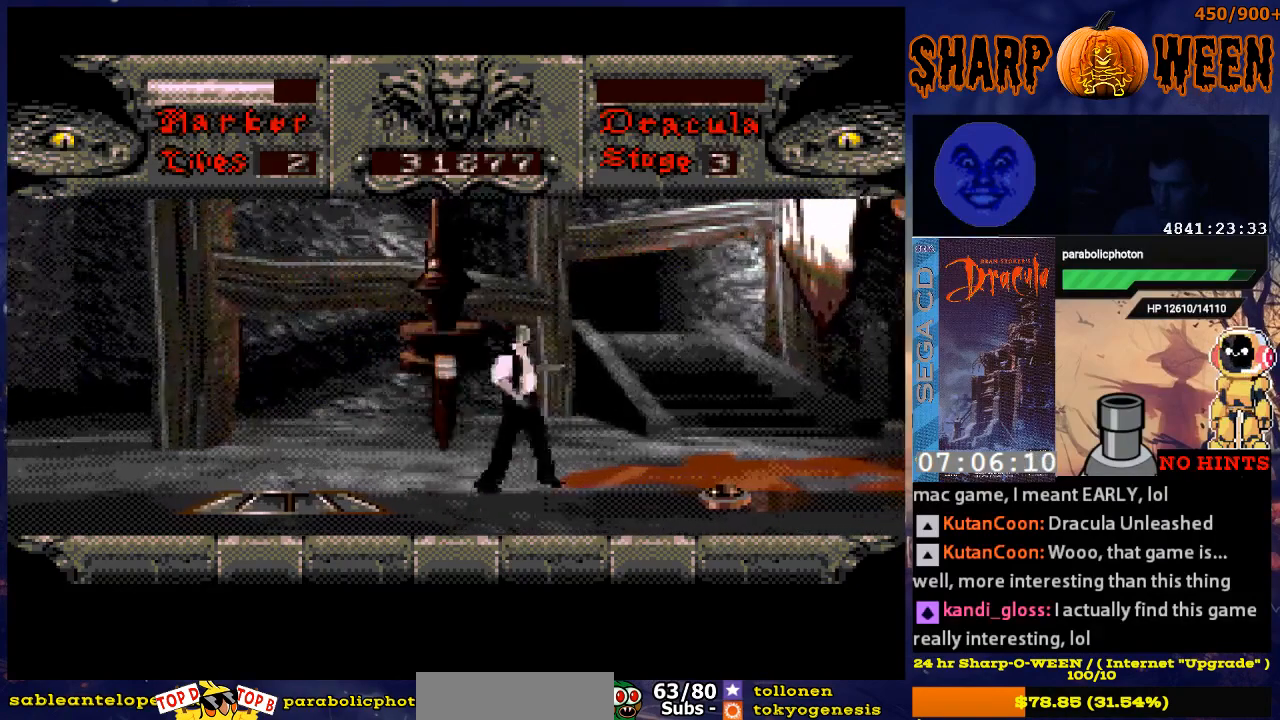
{"buttons": ["DPAD_RIGHT"], "events": [[317, "A", "up"]]}
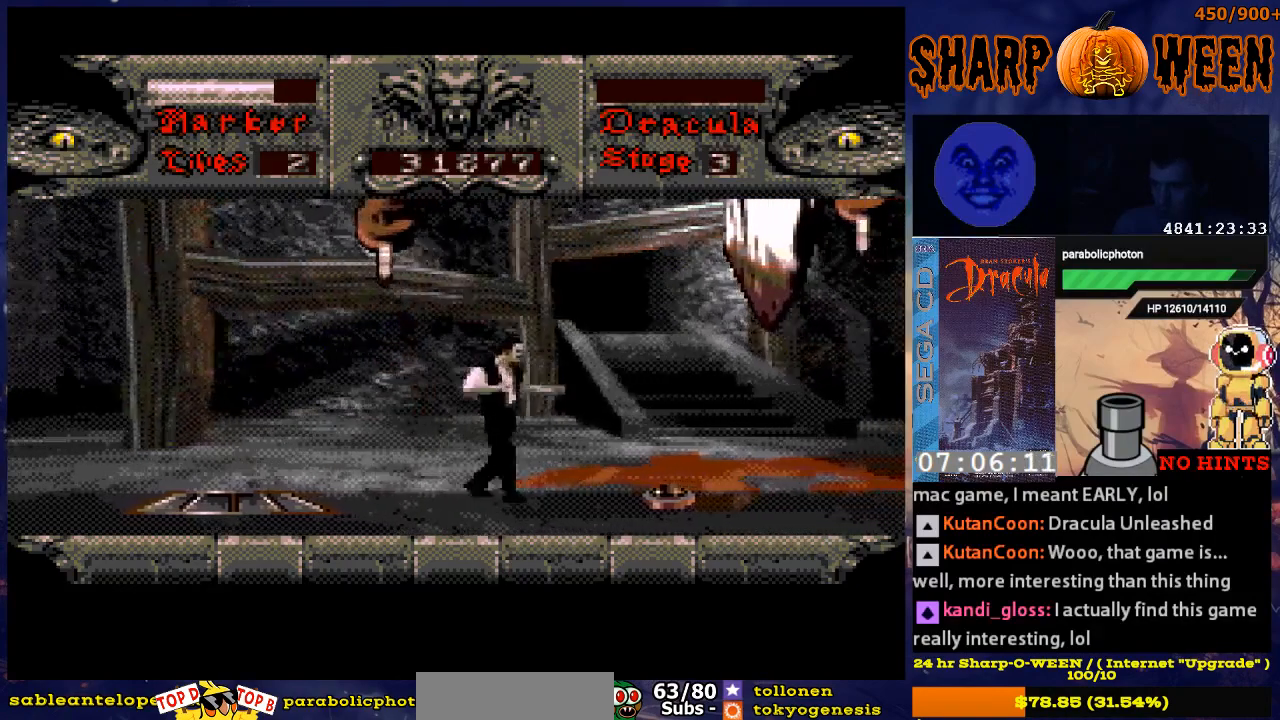
{"buttons": ["DPAD_RIGHT"], "events": []}
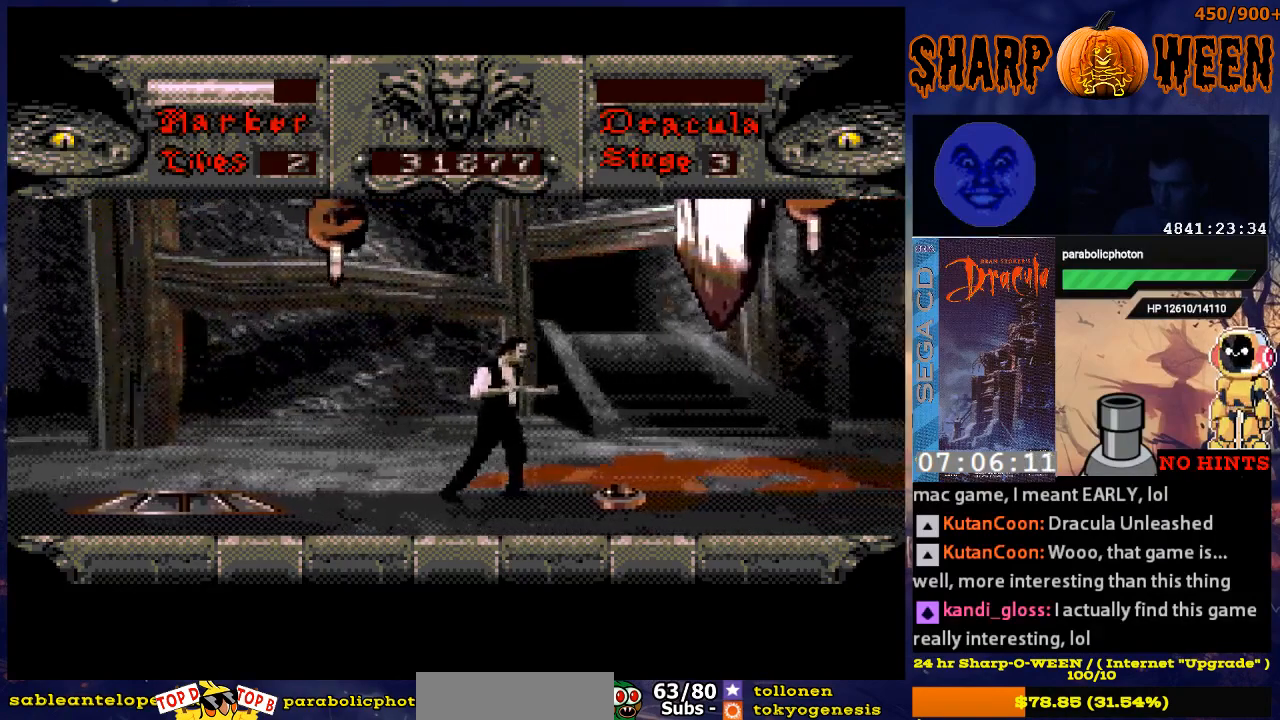
{"buttons": ["DPAD_RIGHT"], "events": []}
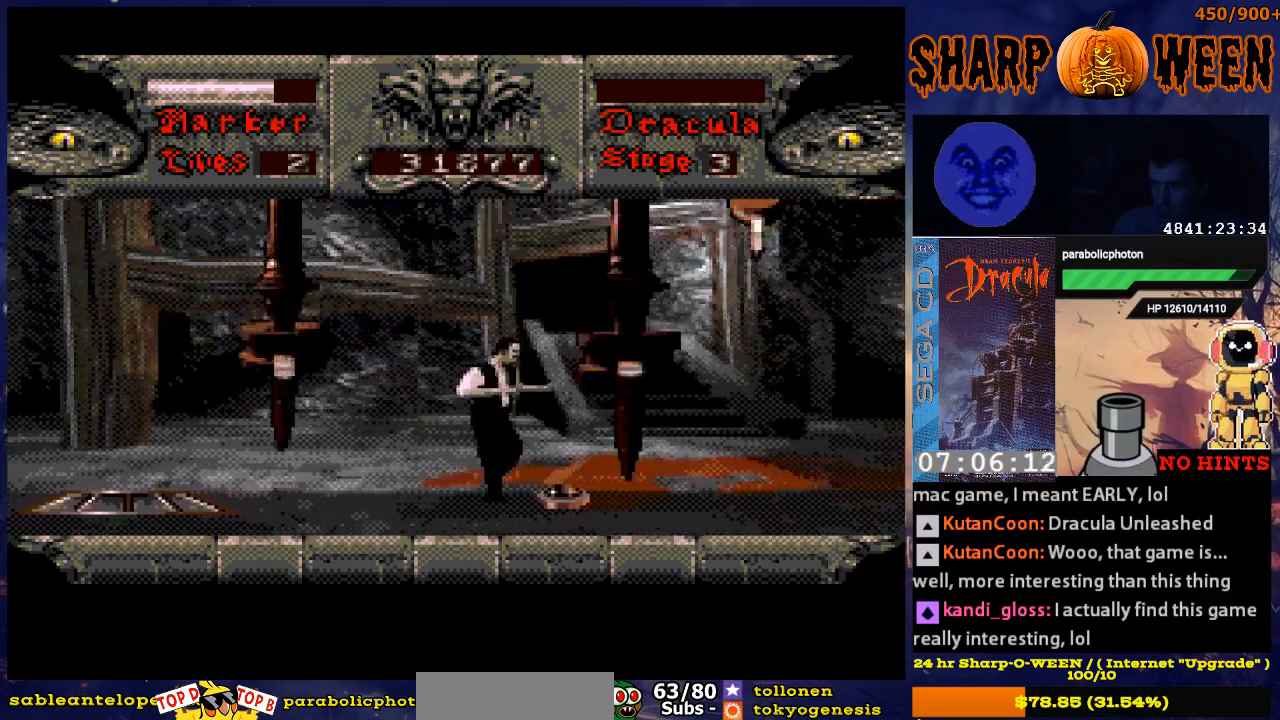
{"buttons": [], "events": [[368, "DPAD_RIGHT", "up"]]}
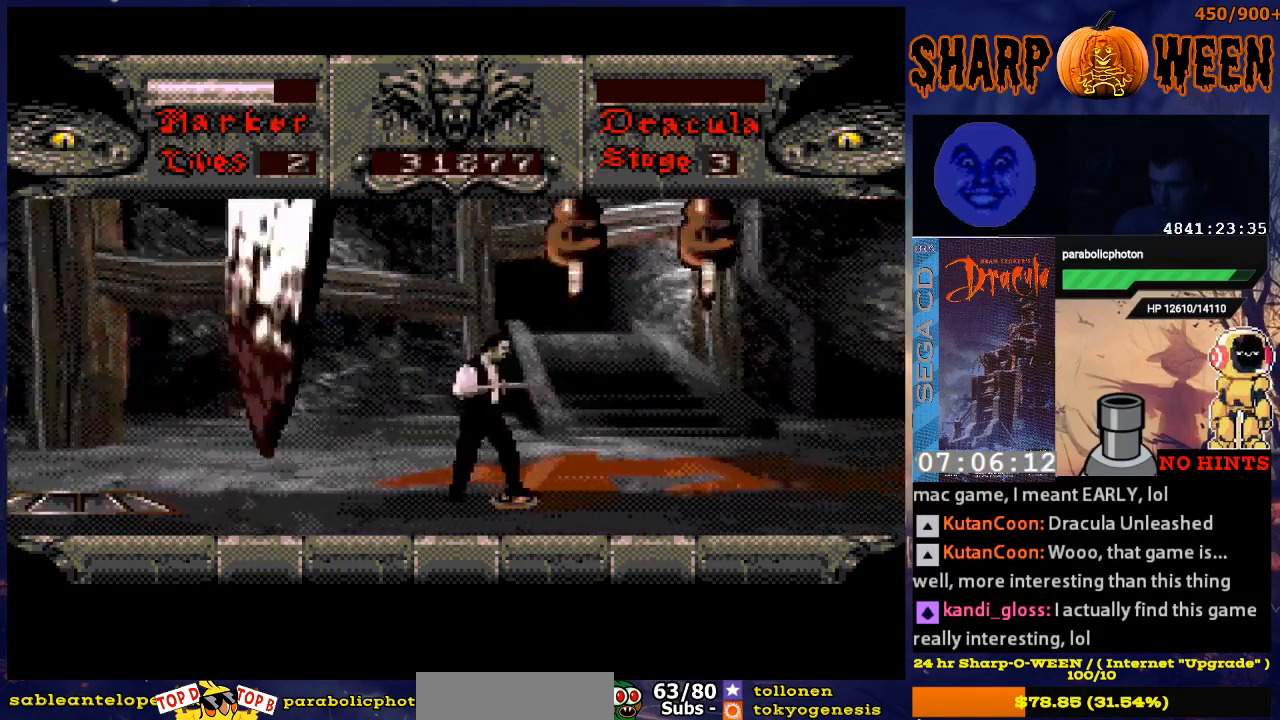
{"buttons": [], "events": [[17, "DPAD_LEFT", "down"], [502, "DPAD_LEFT", "up"]]}